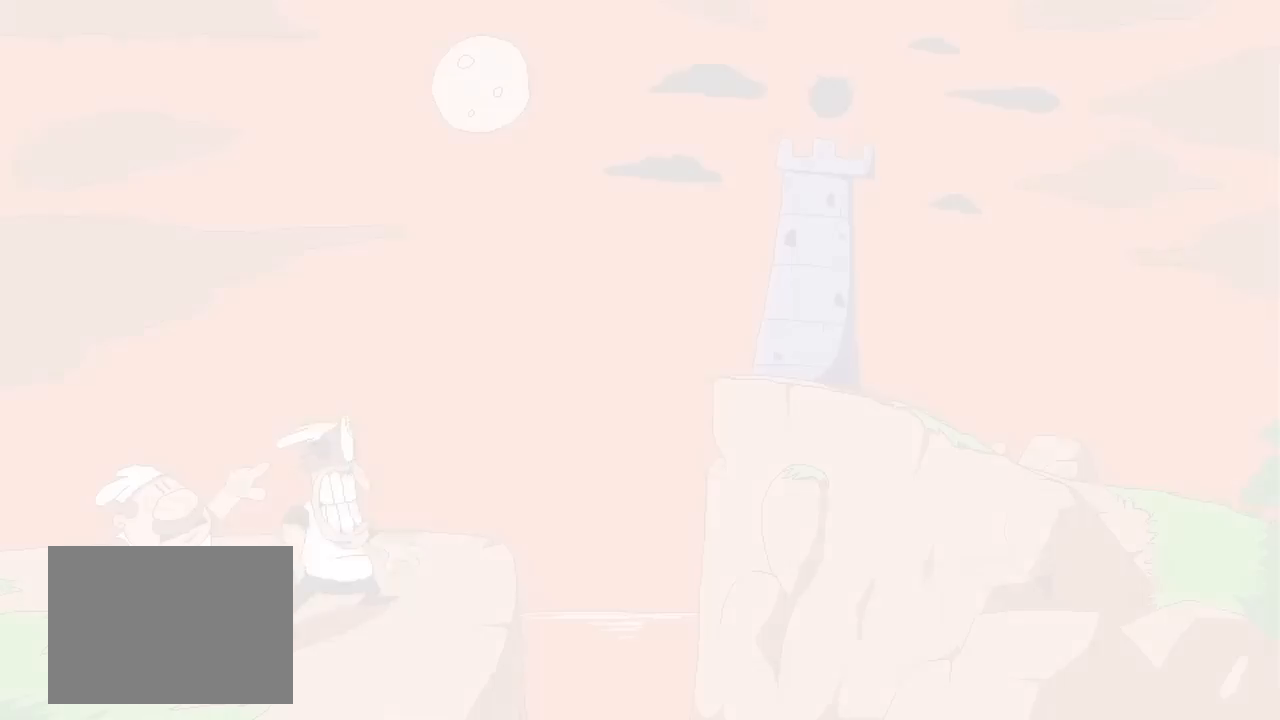
Gameplay with a controller (Nintendo layout); each line is a JSON object with the inputs held at the frame after it. "events" lists button and stick changes between this image and that frame as [ms after this image, input, new state], when the widget could be followed in between. Not read: L3 R3 left_stick right_stick.
{"buttons": ["DPAD_RIGHT"], "events": [[467, "DPAD_RIGHT", "down"]]}
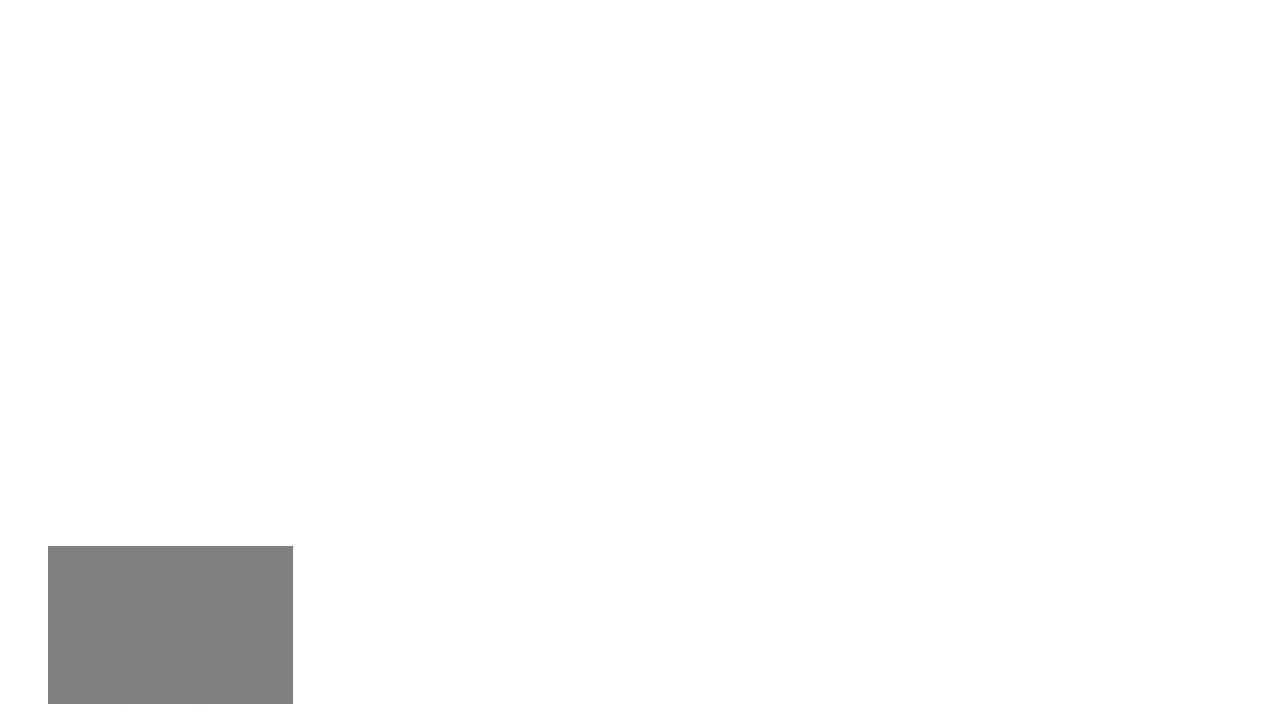
{"buttons": ["DPAD_RIGHT"], "events": []}
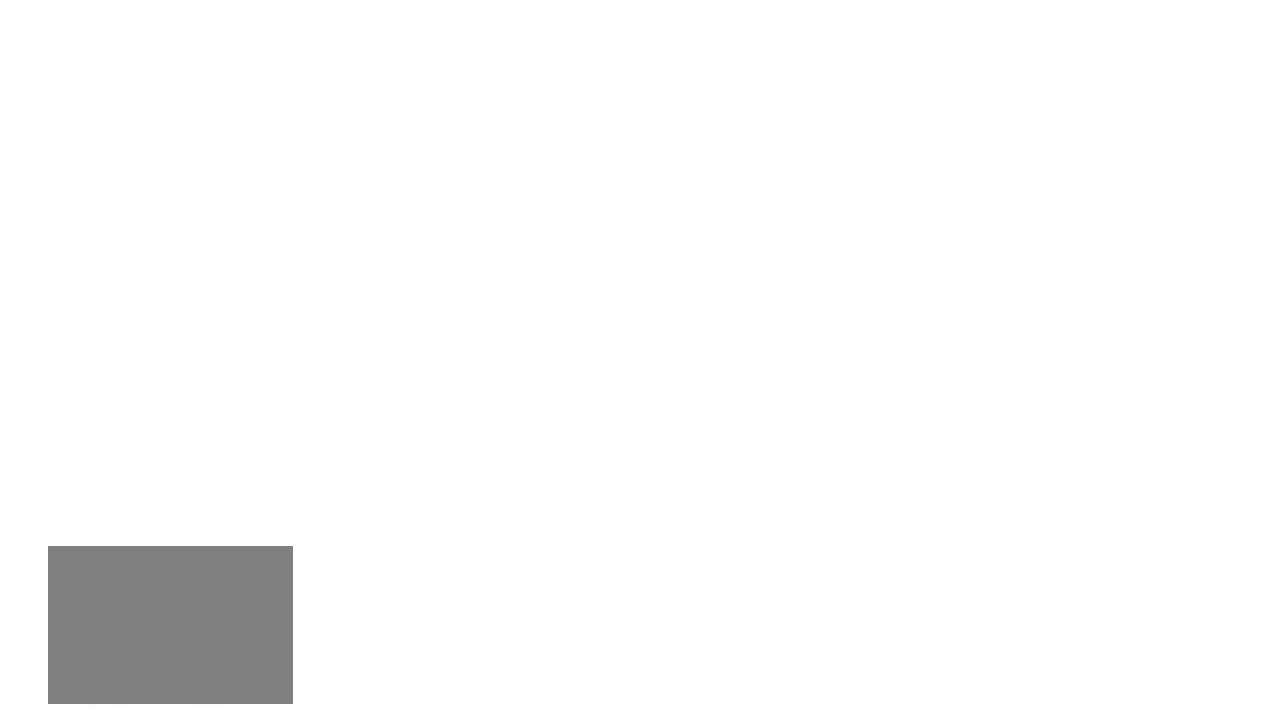
{"buttons": ["DPAD_RIGHT"], "events": []}
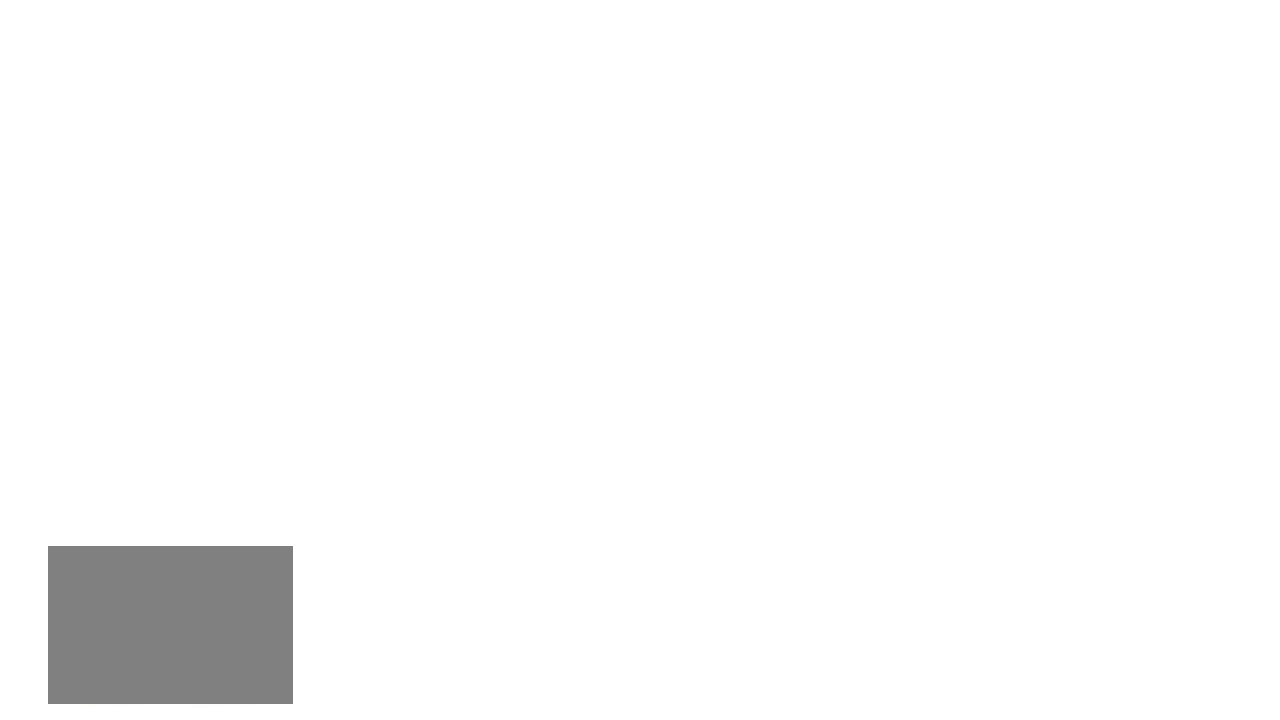
{"buttons": ["DPAD_RIGHT"], "events": []}
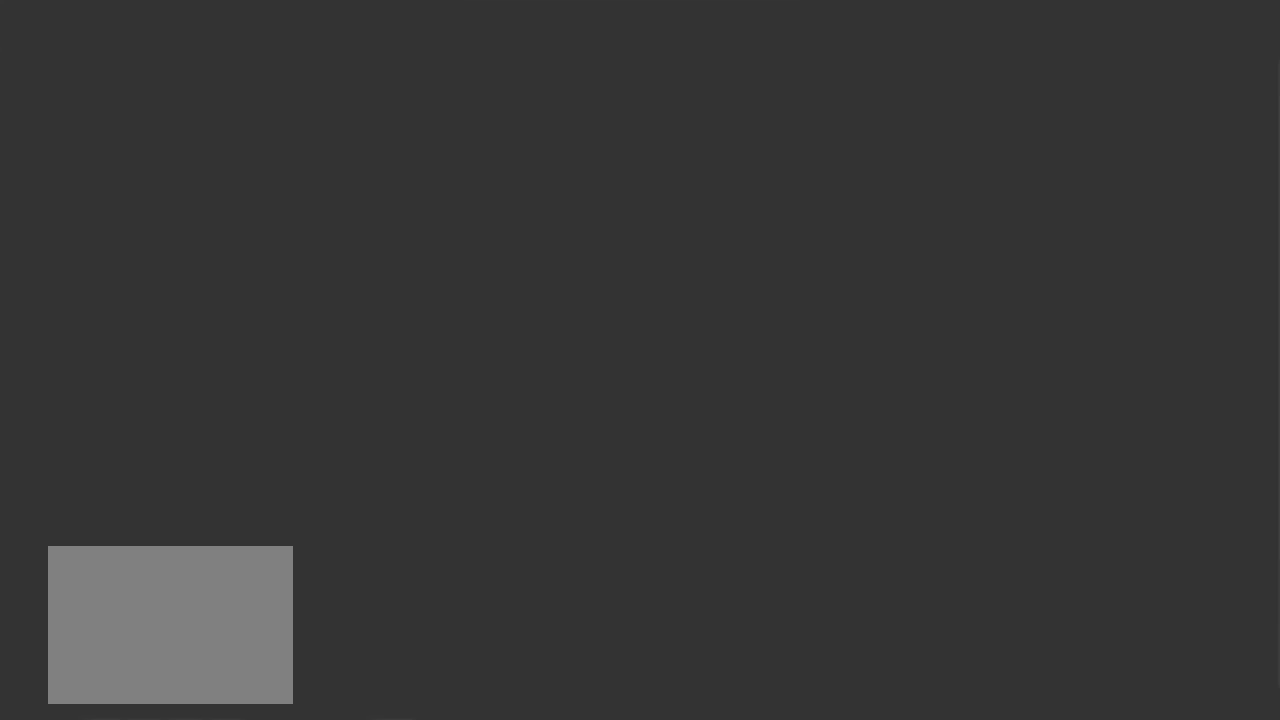
{"buttons": ["DPAD_RIGHT"], "events": []}
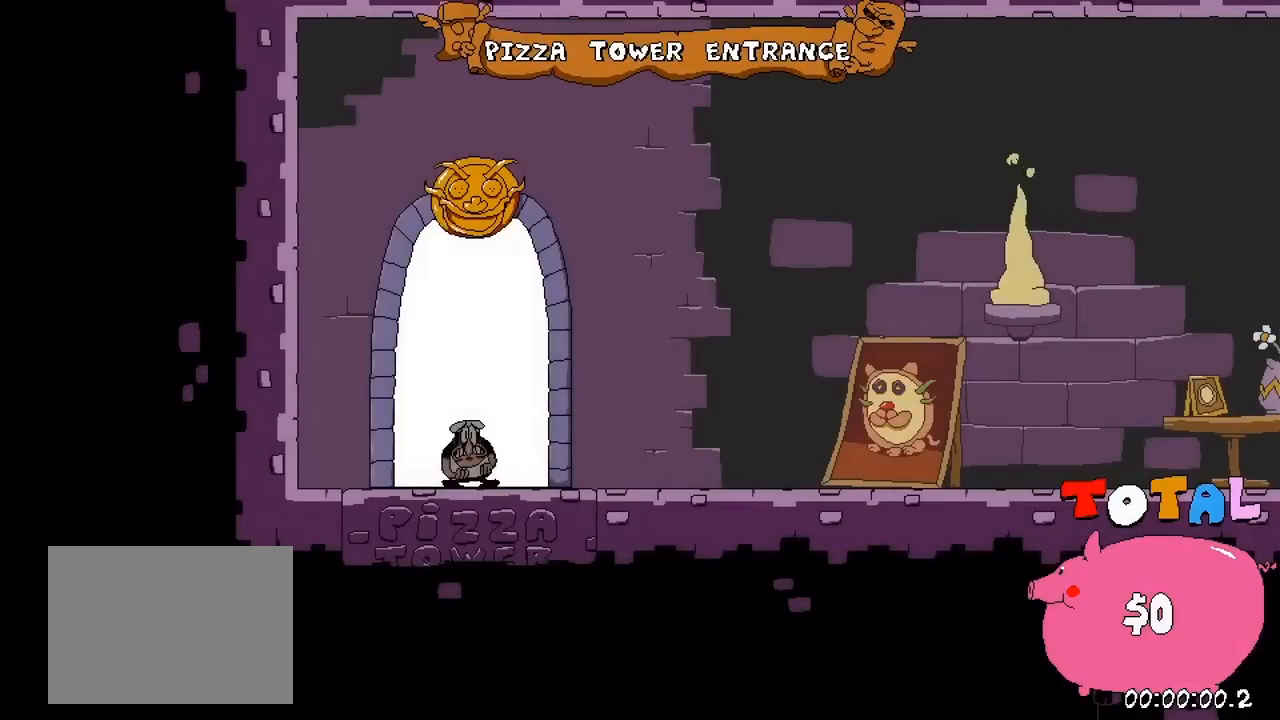
{"buttons": ["DPAD_RIGHT"], "events": []}
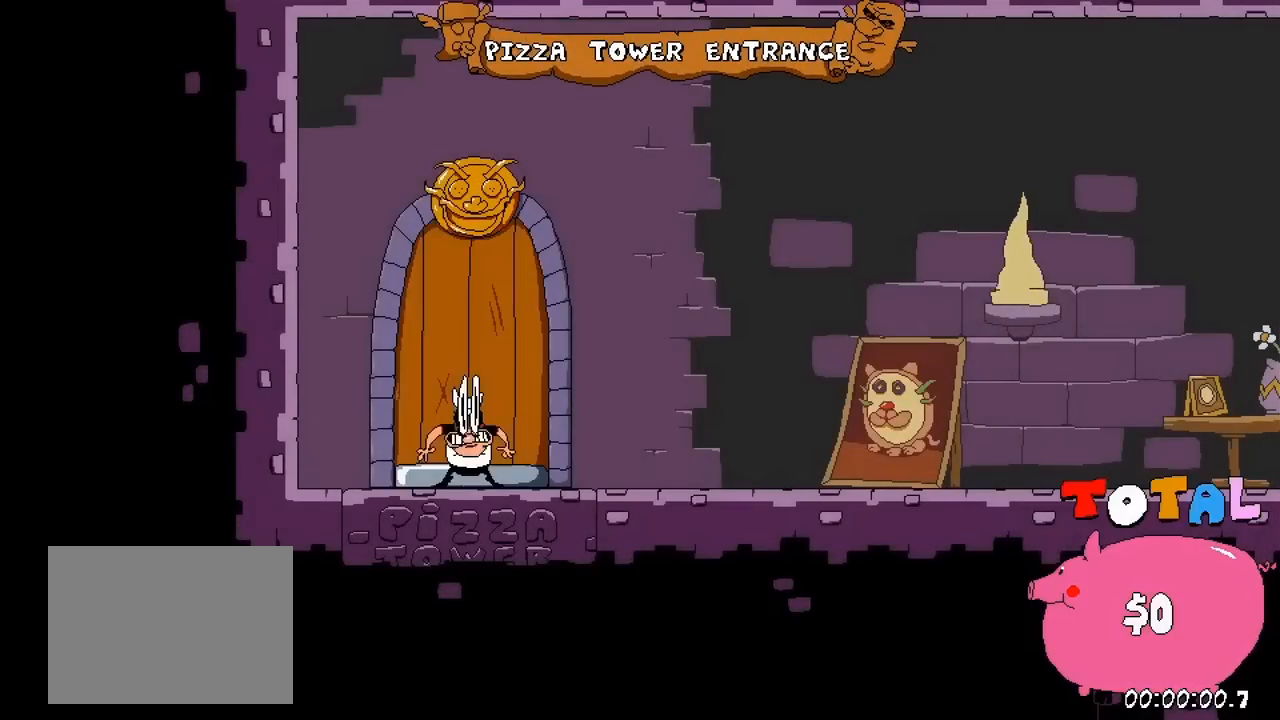
{"buttons": ["DPAD_RIGHT"], "events": []}
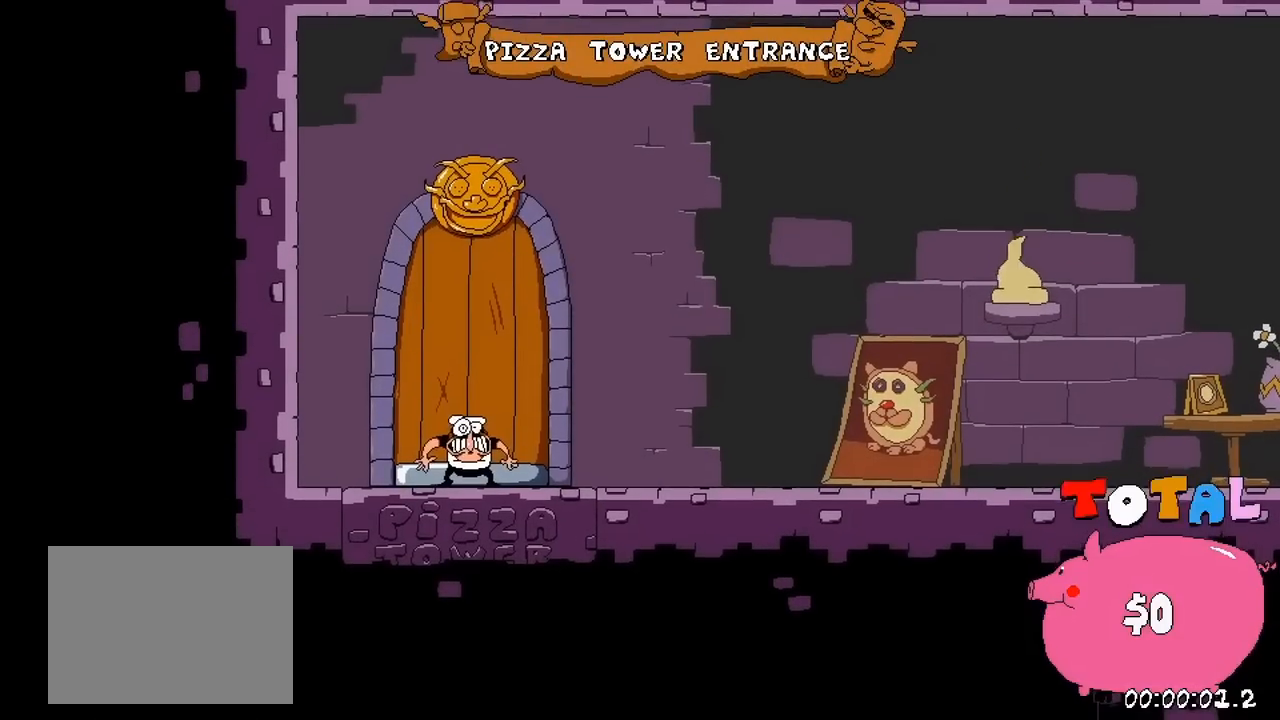
{"buttons": ["DPAD_RIGHT"], "events": []}
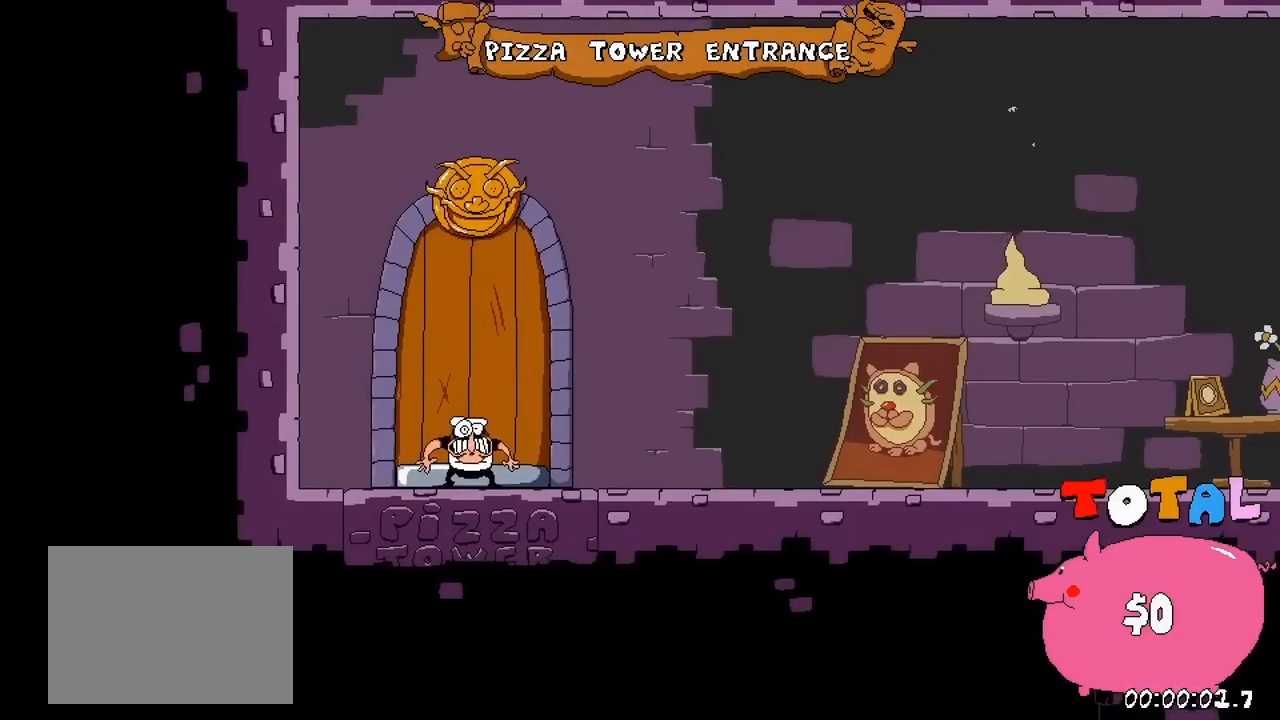
{"buttons": ["R1", "DPAD_RIGHT"], "events": [[33, "Y", "down"], [50, "DPAD_DOWN", "down"], [100, "R1", "down"], [217, "DPAD_DOWN", "up"], [383, "Y", "up"]]}
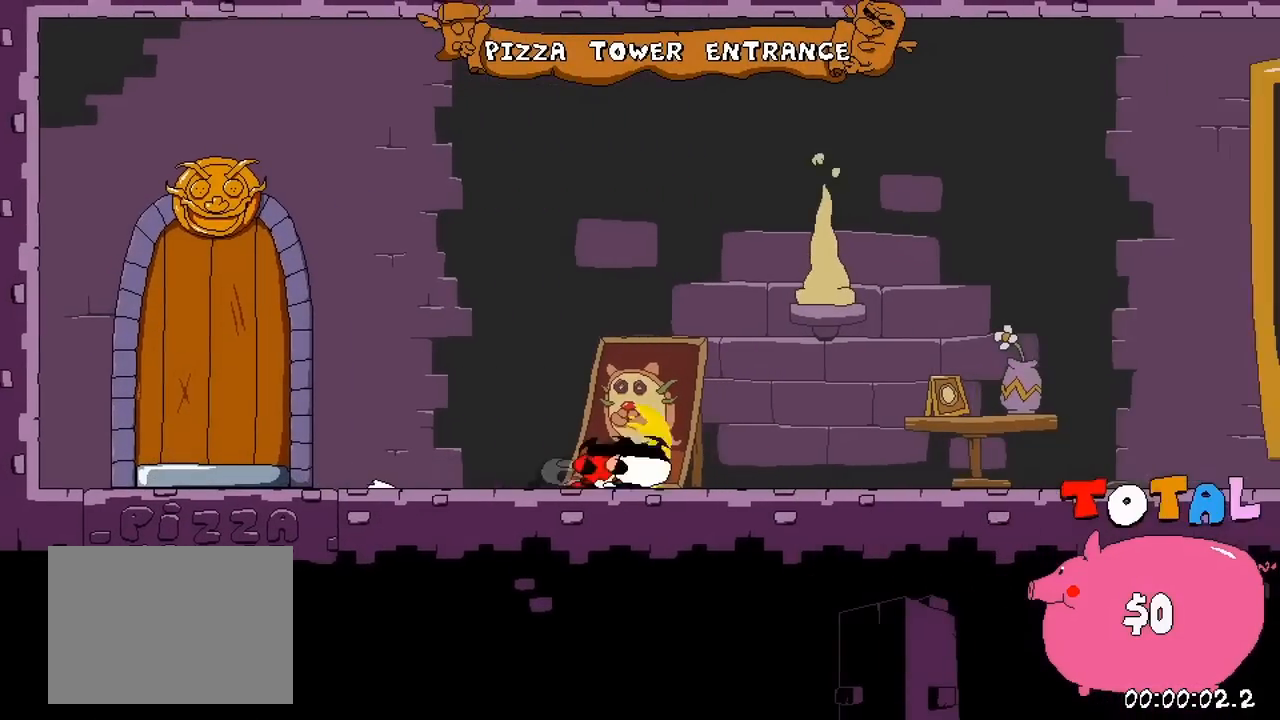
{"buttons": ["R1", "DPAD_RIGHT"], "events": []}
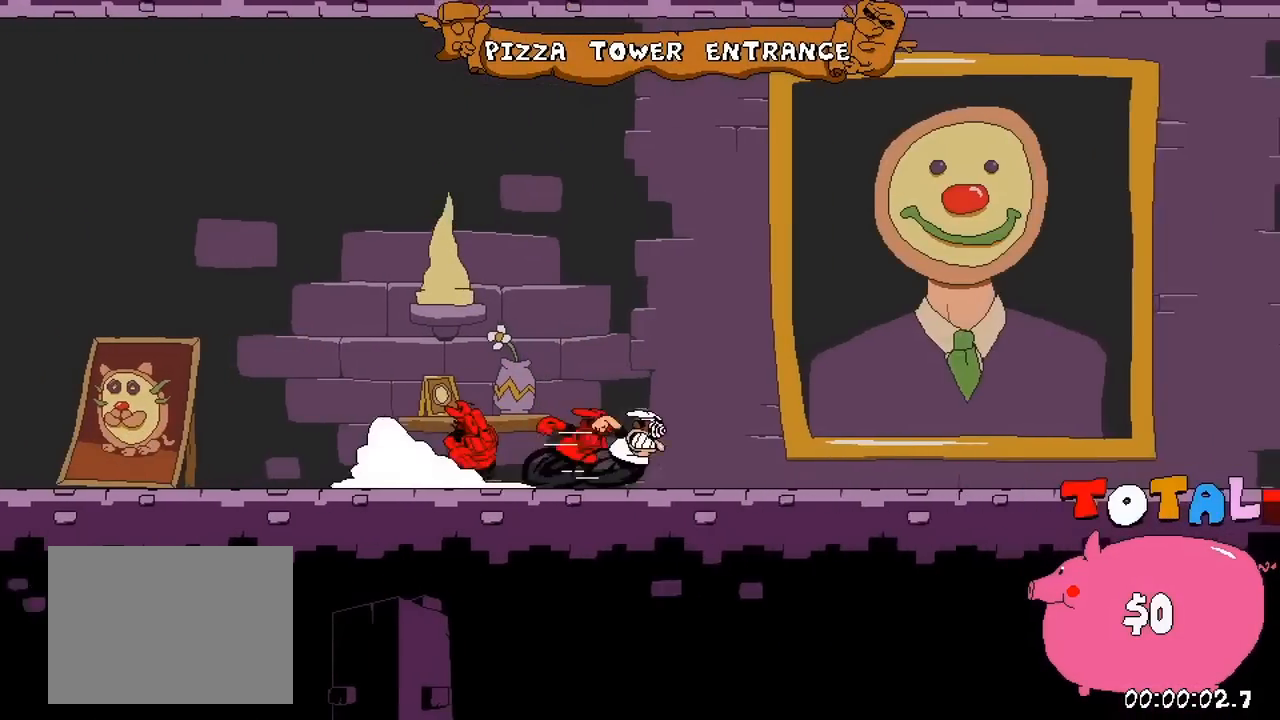
{"buttons": ["R1", "DPAD_RIGHT"], "events": []}
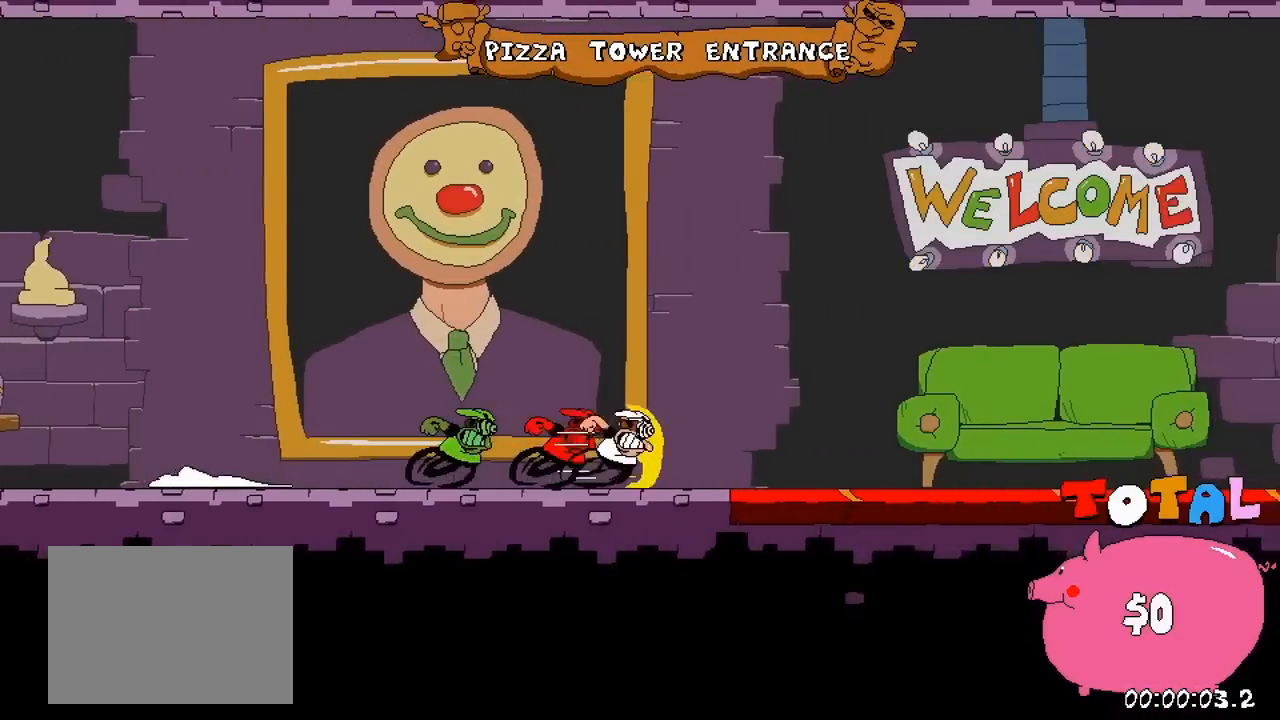
{"buttons": ["R1", "DPAD_RIGHT"], "events": []}
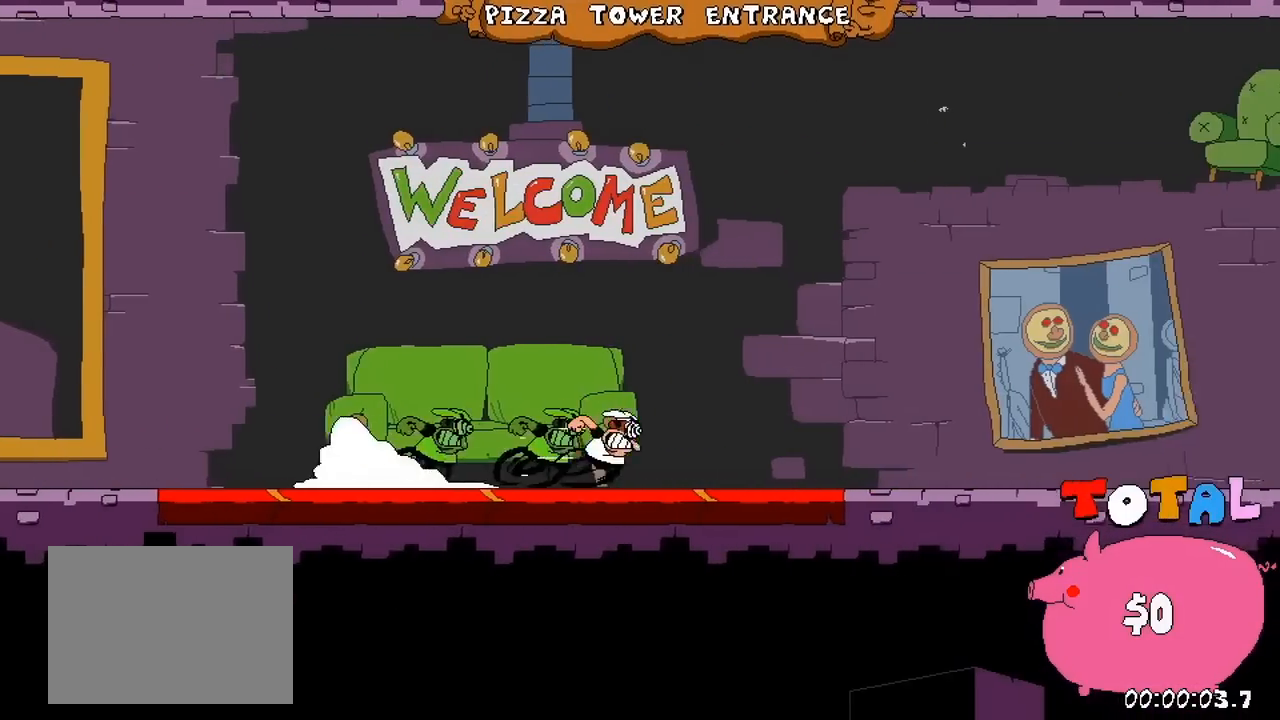
{"buttons": ["DPAD_RIGHT"], "events": [[333, "Y", "down"], [467, "Y", "up"], [500, "R1", "up"]]}
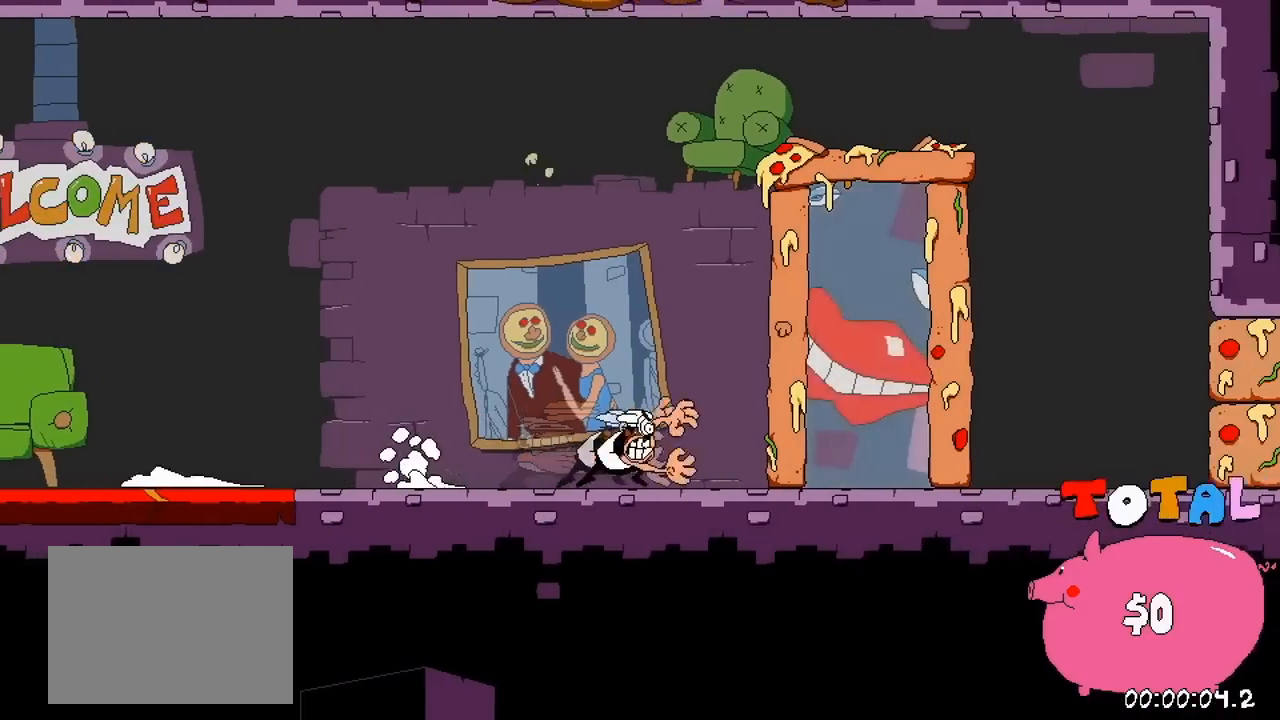
{"buttons": ["DPAD_UP"], "events": [[17, "DPAD_RIGHT", "up"], [217, "DPAD_LEFT", "down"], [400, "DPAD_LEFT", "up"], [400, "DPAD_UP", "down"]]}
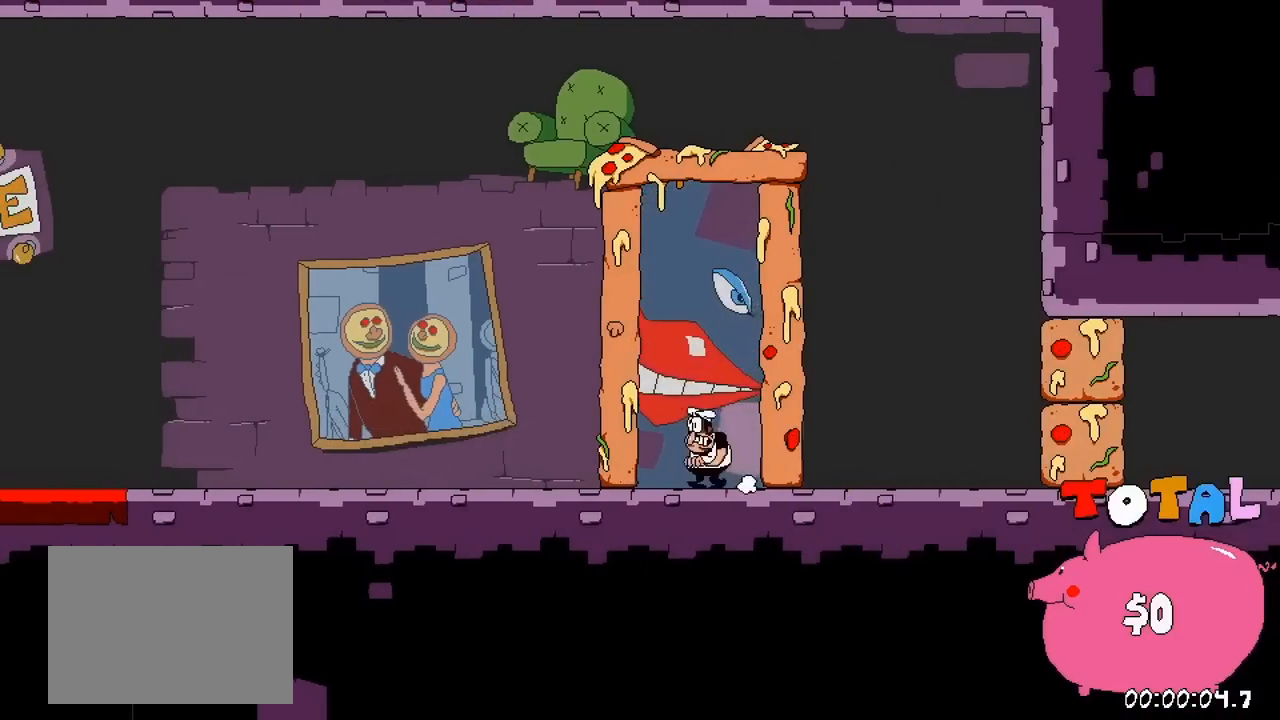
{"buttons": [], "events": [[83, "DPAD_UP", "up"]]}
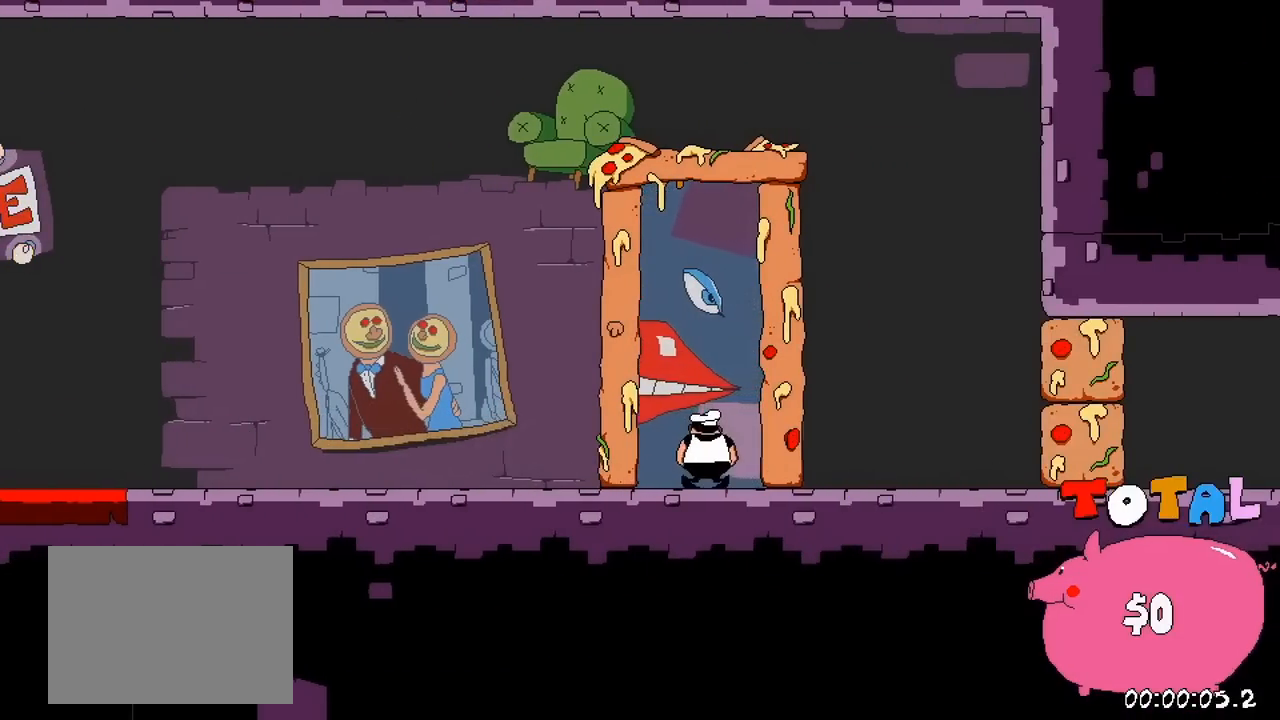
{"buttons": [], "events": []}
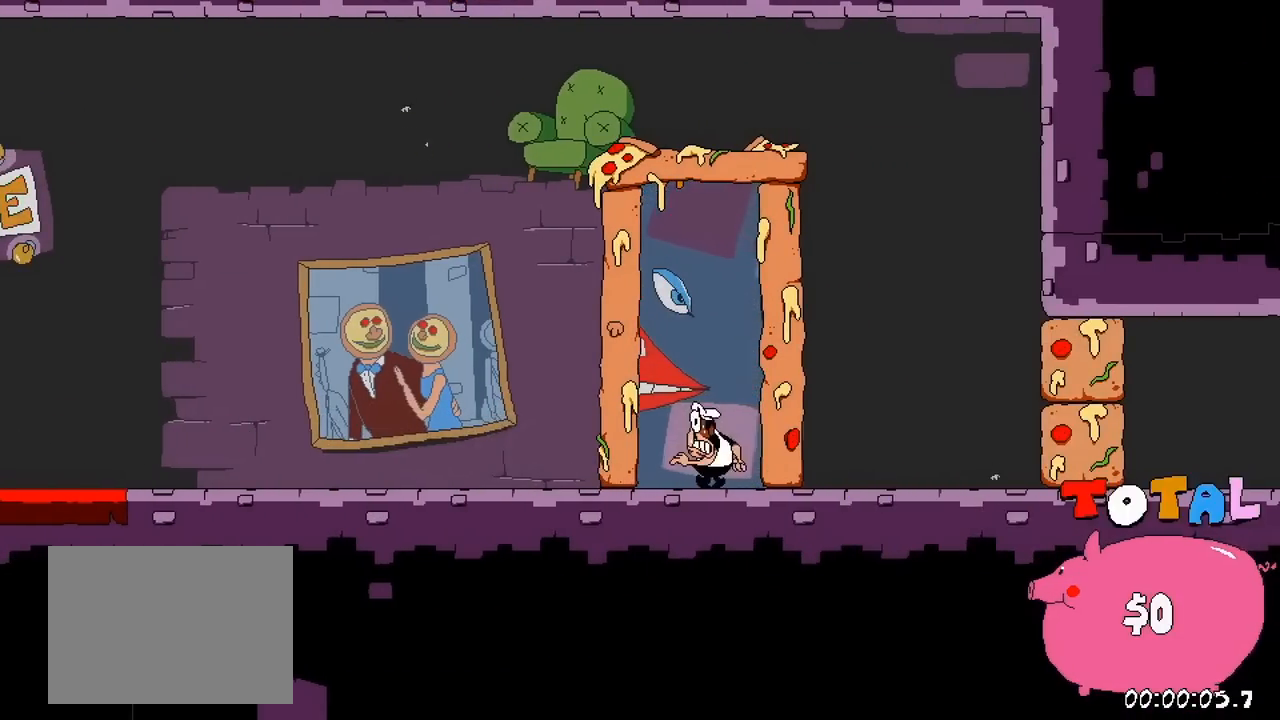
{"buttons": [], "events": []}
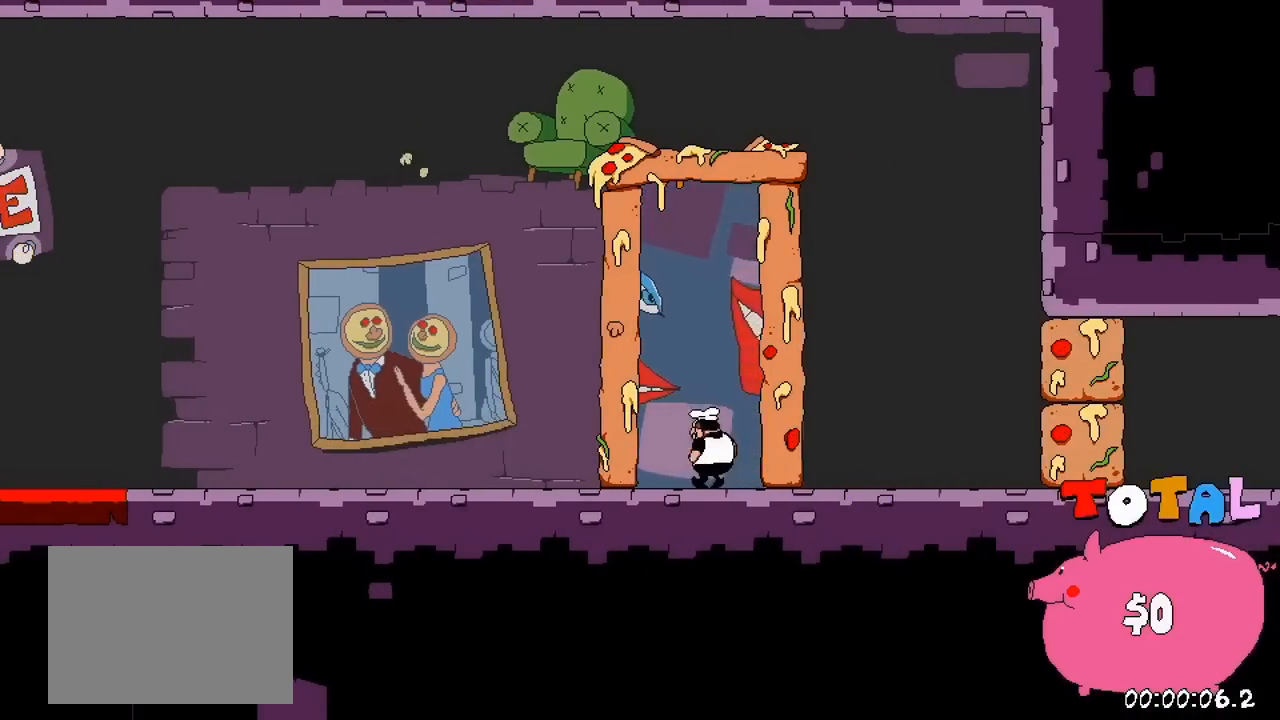
{"buttons": [], "events": []}
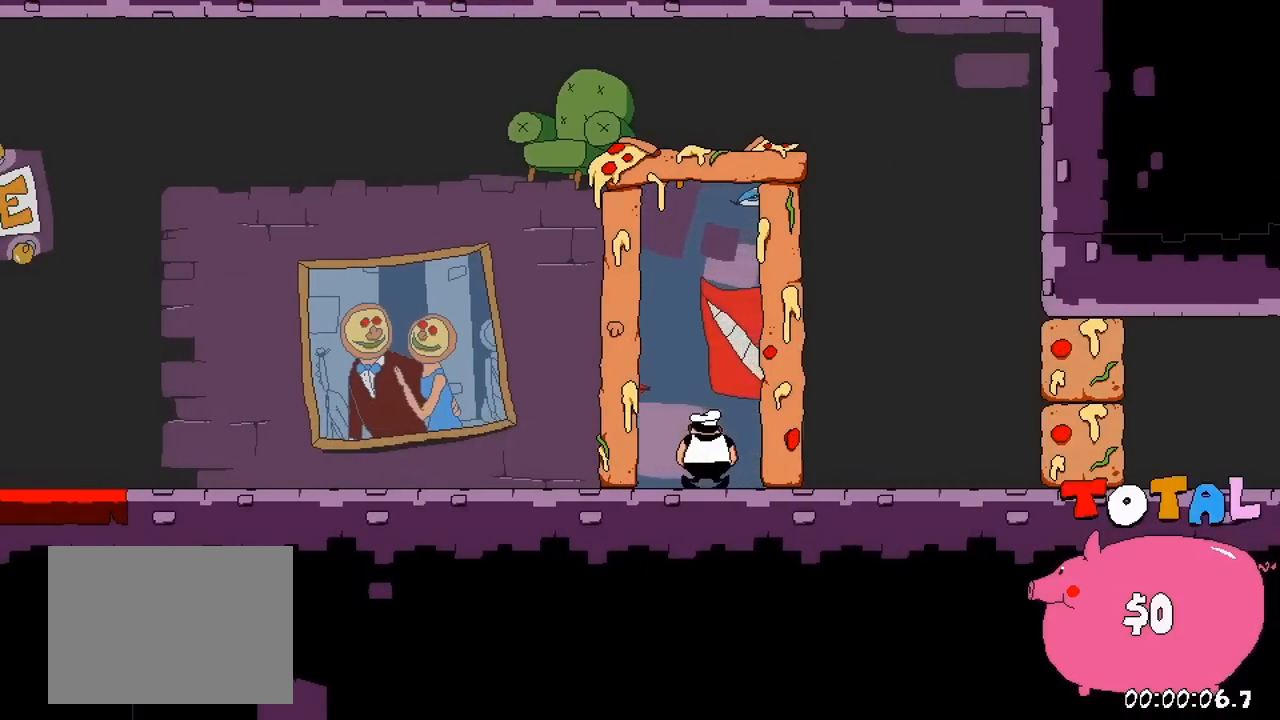
{"buttons": ["DPAD_RIGHT"], "events": [[367, "DPAD_RIGHT", "down"]]}
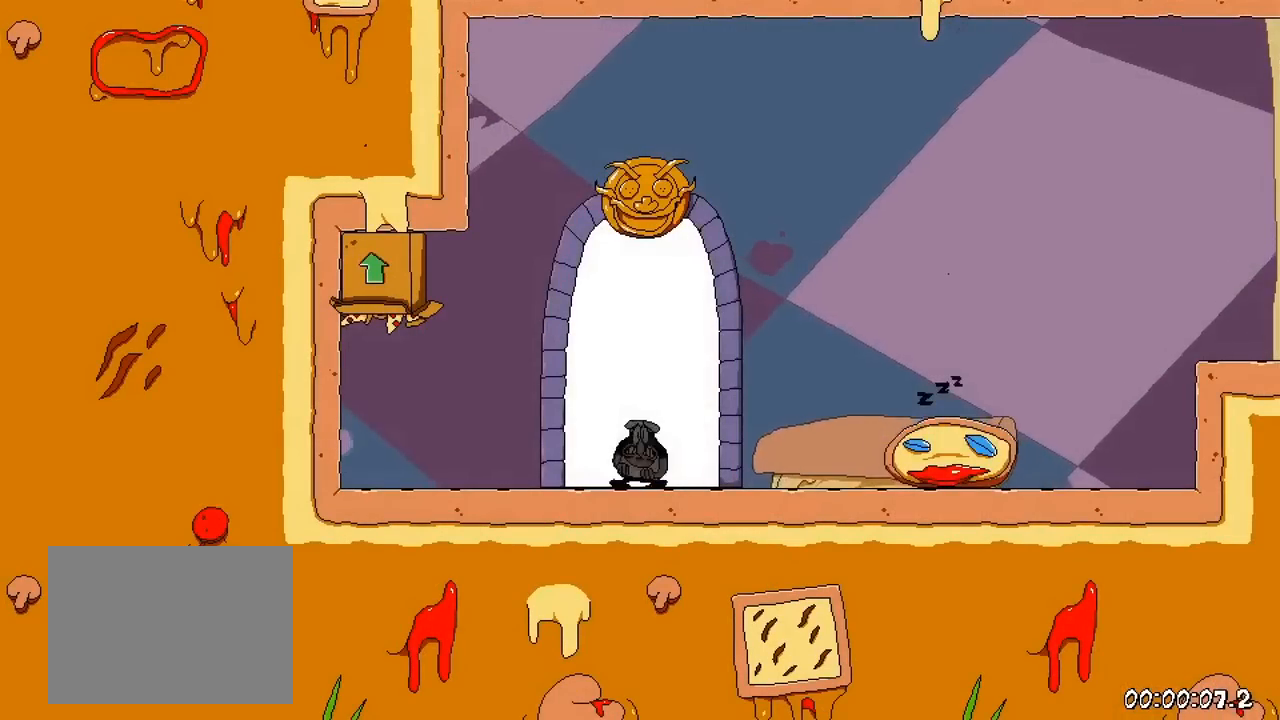
{"buttons": ["DPAD_RIGHT"], "events": []}
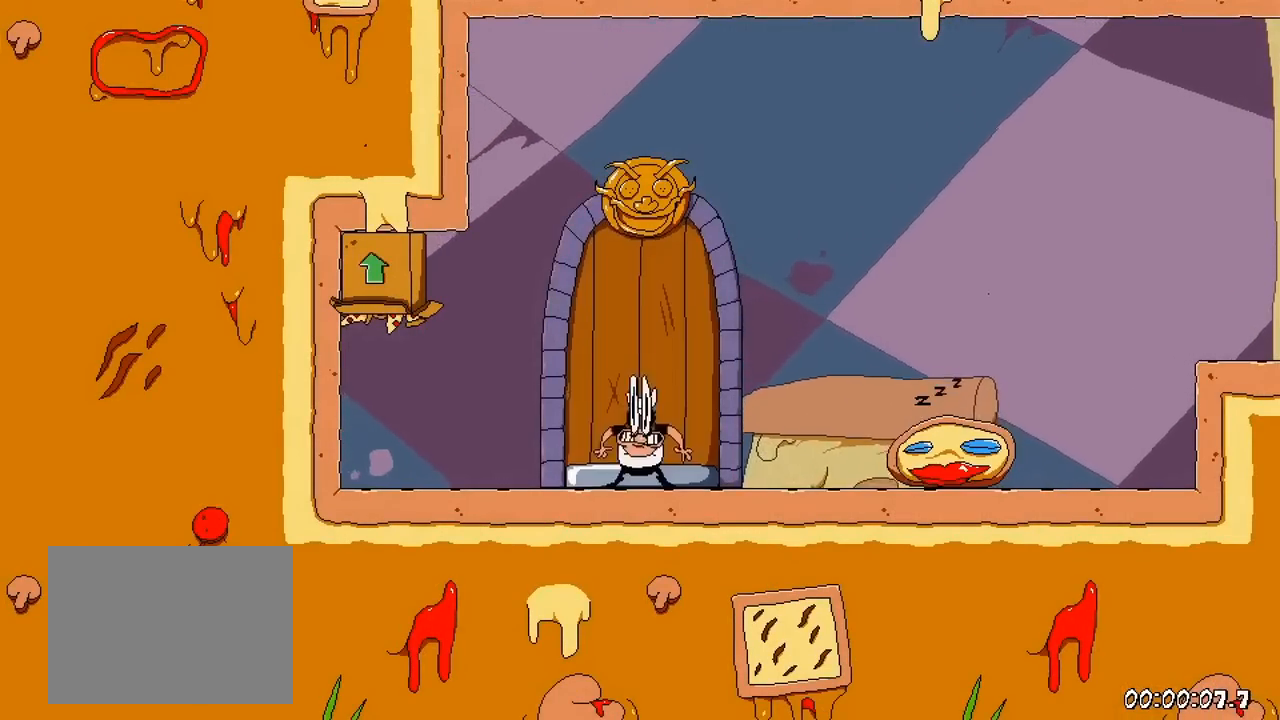
{"buttons": ["DPAD_RIGHT"], "events": []}
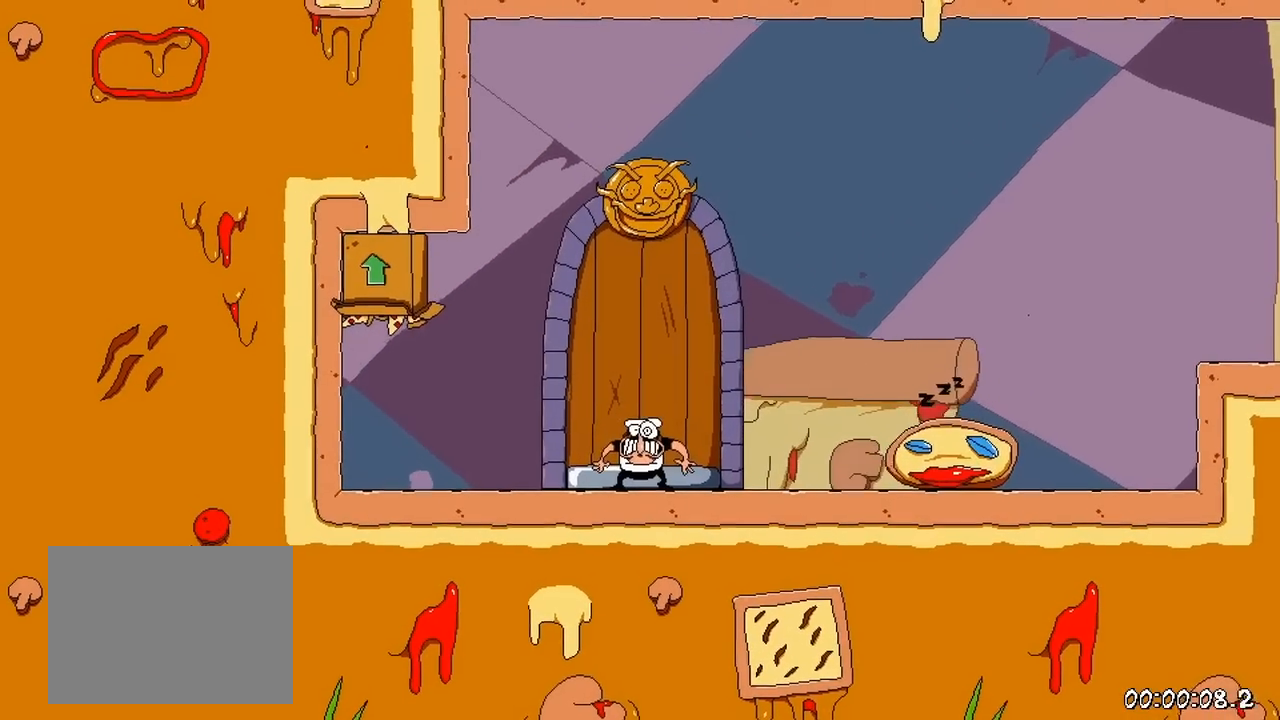
{"buttons": ["Y", "R1", "DPAD_DOWN", "DPAD_RIGHT"], "events": [[367, "Y", "down"], [400, "DPAD_DOWN", "down"], [450, "R1", "down"]]}
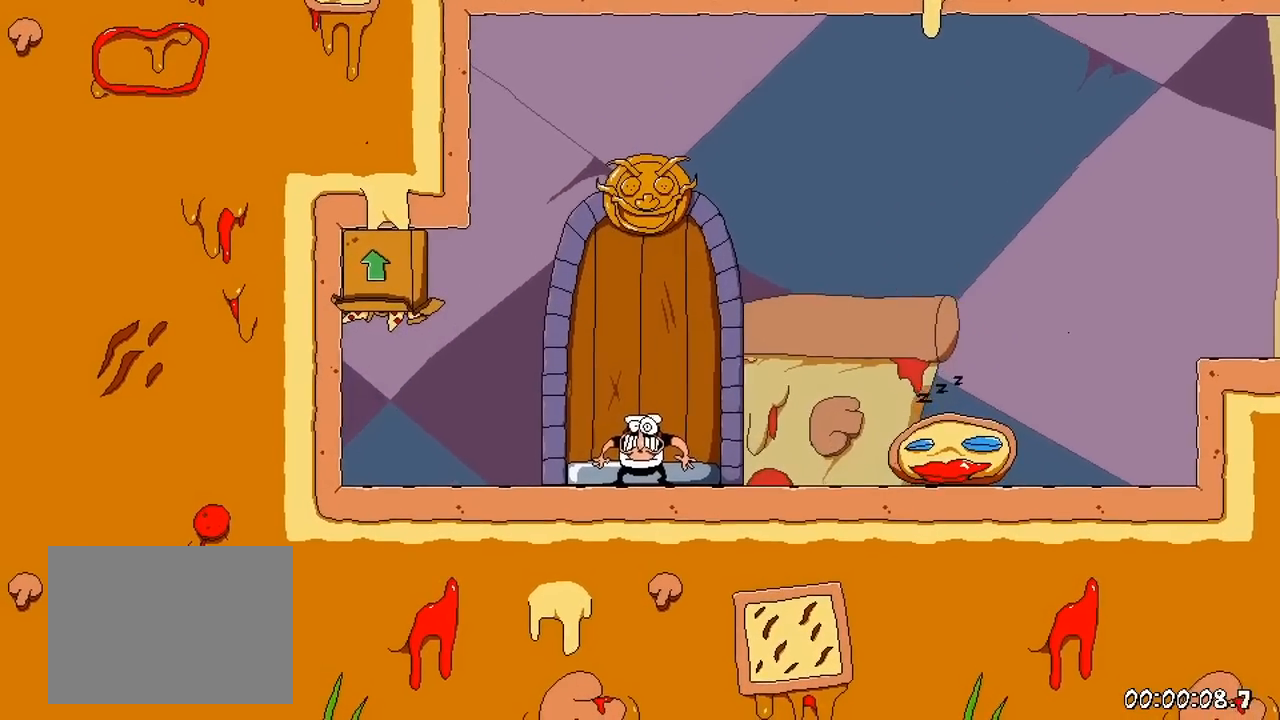
{"buttons": ["B", "R1", "DPAD_RIGHT"], "events": [[150, "DPAD_DOWN", "up"], [233, "Y", "up"], [400, "B", "down"]]}
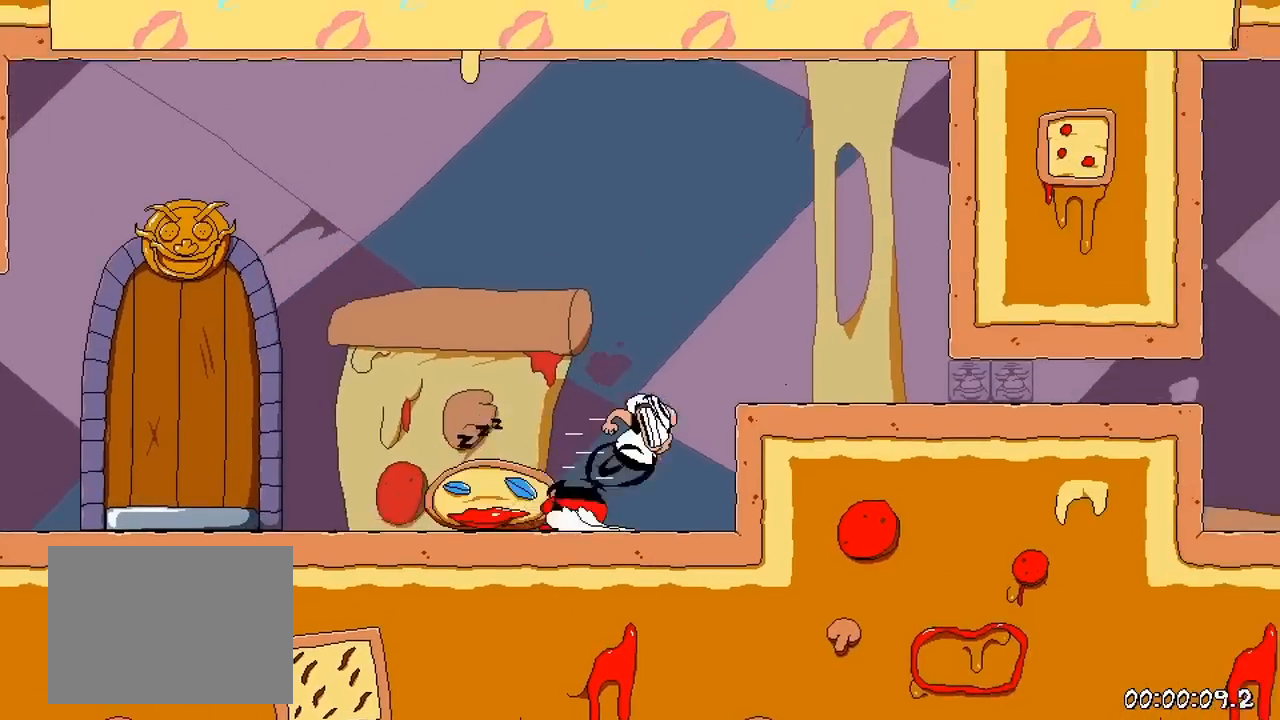
{"buttons": ["R1", "DPAD_DOWN", "DPAD_RIGHT"], "events": [[133, "B", "up"], [217, "DPAD_DOWN", "down"]]}
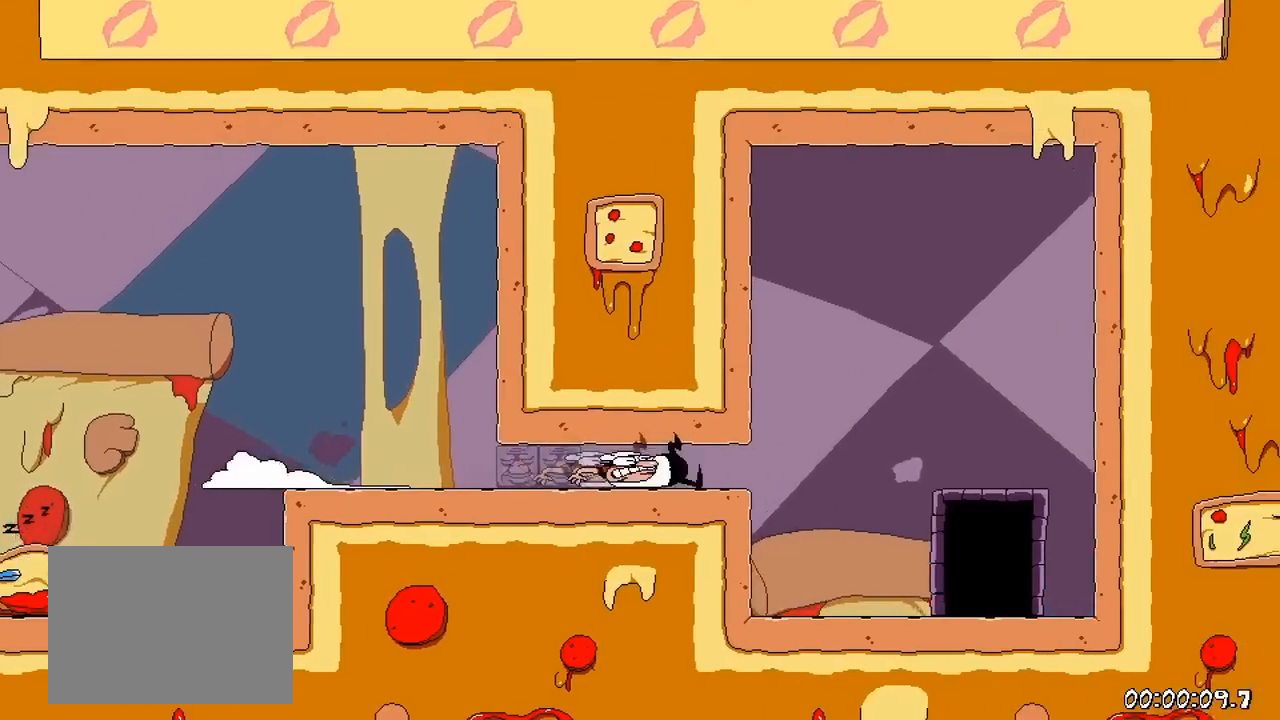
{"buttons": [], "events": [[183, "DPAD_DOWN", "up"], [317, "DPAD_UP", "down"], [333, "DPAD_RIGHT", "up"], [400, "R1", "up"], [450, "DPAD_UP", "up"]]}
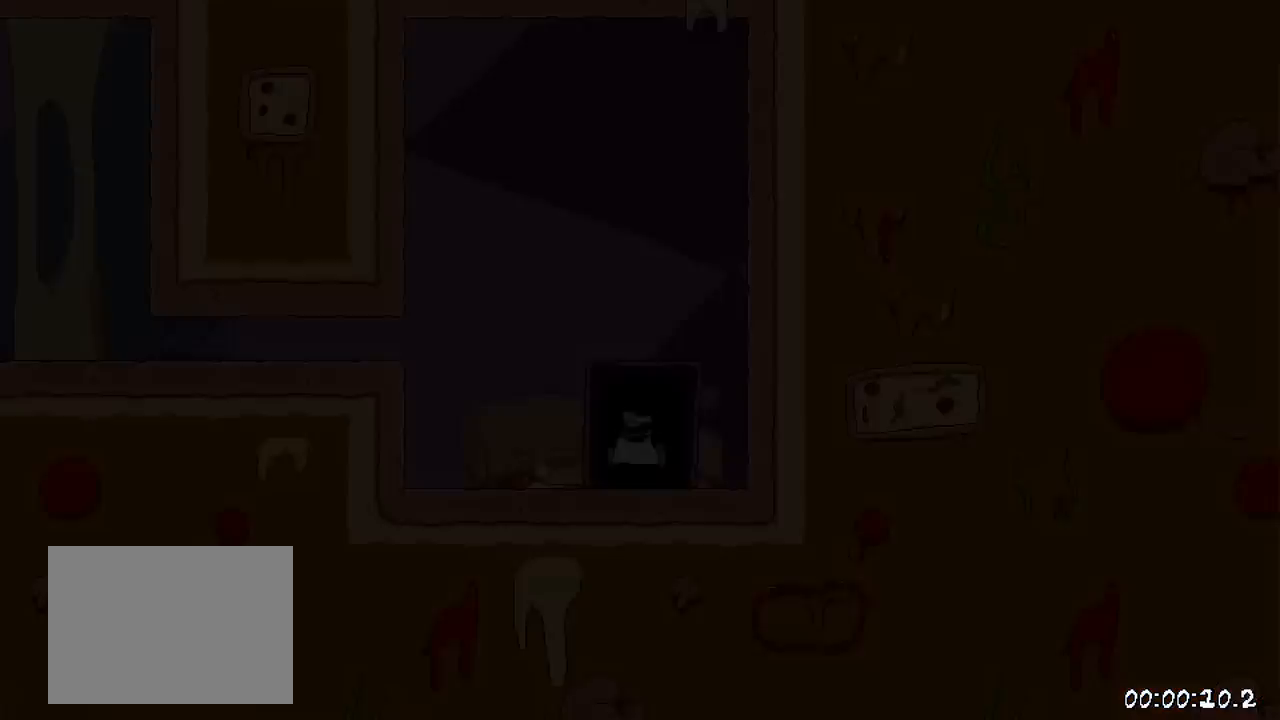
{"buttons": ["DPAD_RIGHT"], "events": [[183, "DPAD_RIGHT", "down"]]}
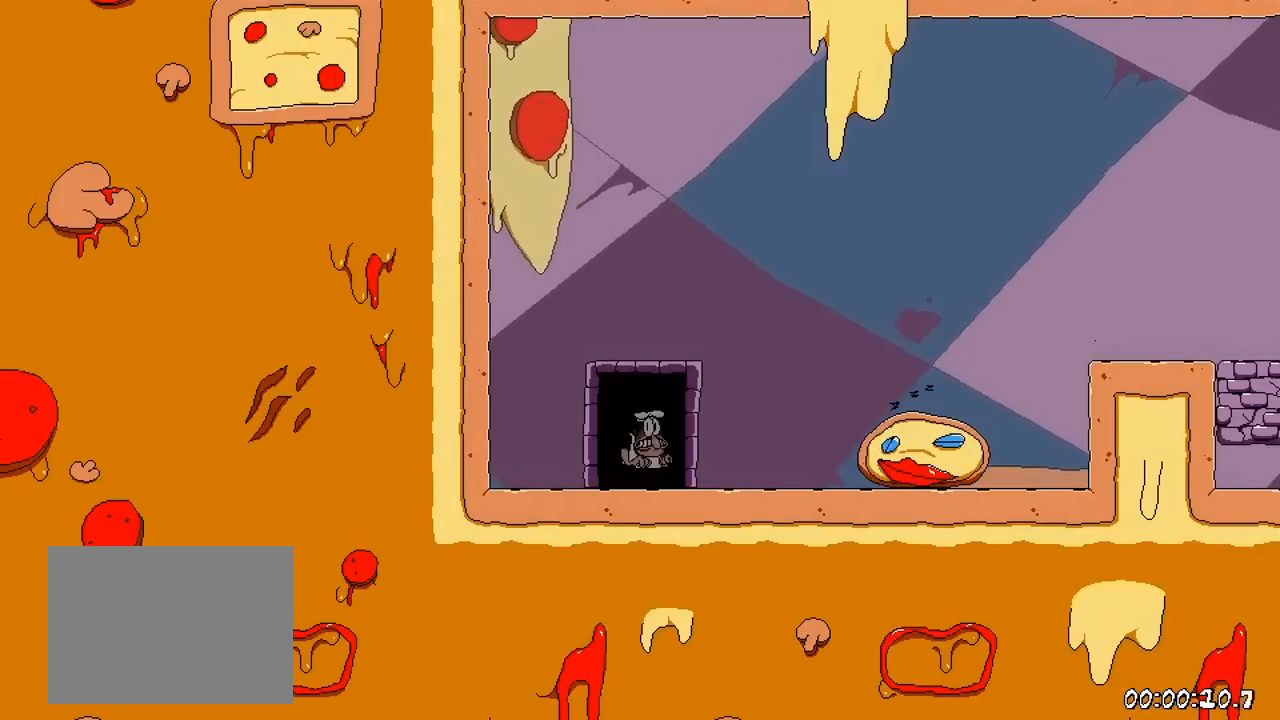
{"buttons": ["DPAD_RIGHT"], "events": []}
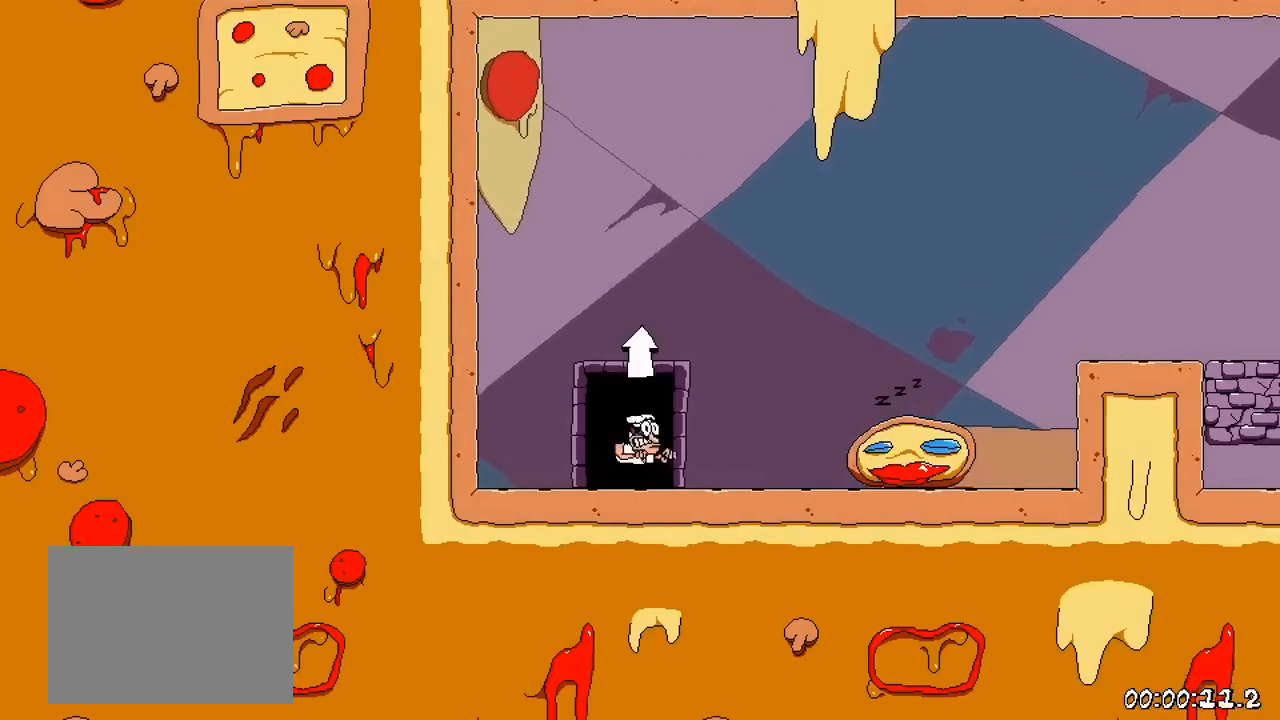
{"buttons": ["B", "R1", "DPAD_RIGHT"], "events": [[83, "Y", "down"], [117, "R1", "down"], [133, "B", "down"], [483, "Y", "up"]]}
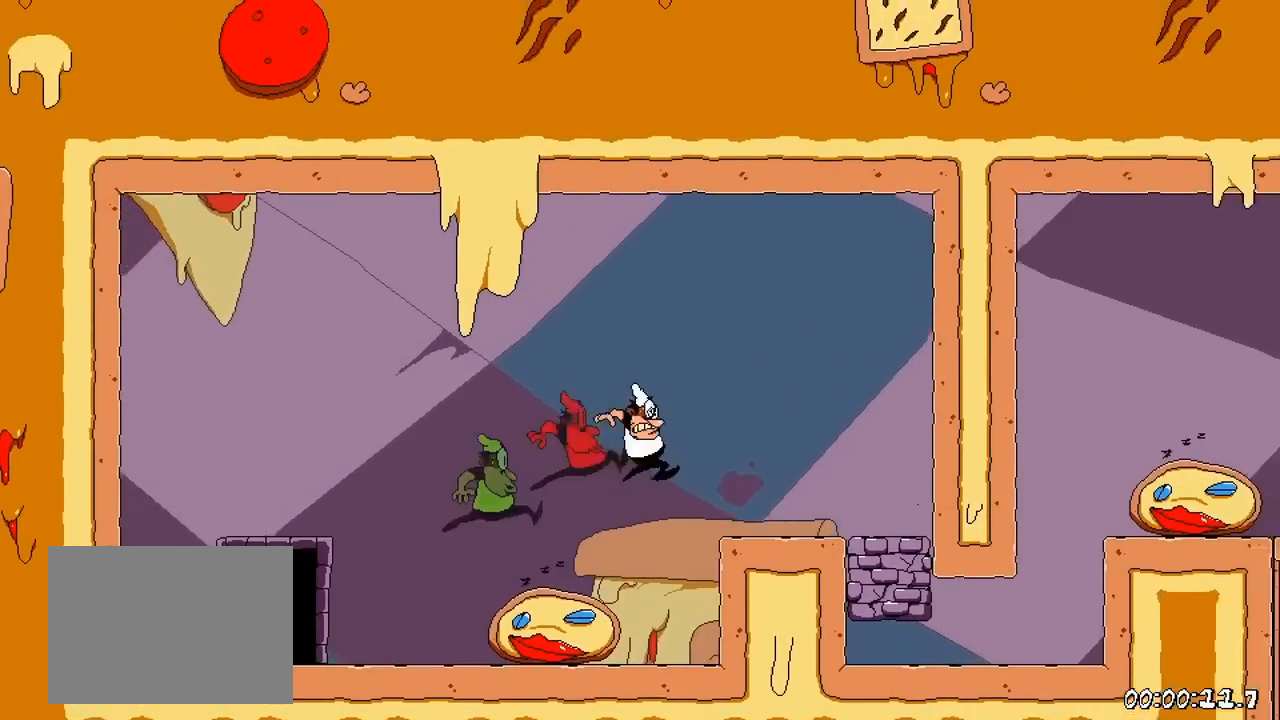
{"buttons": ["DPAD_DOWN"], "events": [[17, "Y", "down"], [33, "Y", "up"], [133, "DPAD_RIGHT", "up"], [183, "DPAD_DOWN", "down"], [283, "R1", "up"], [317, "B", "up"]]}